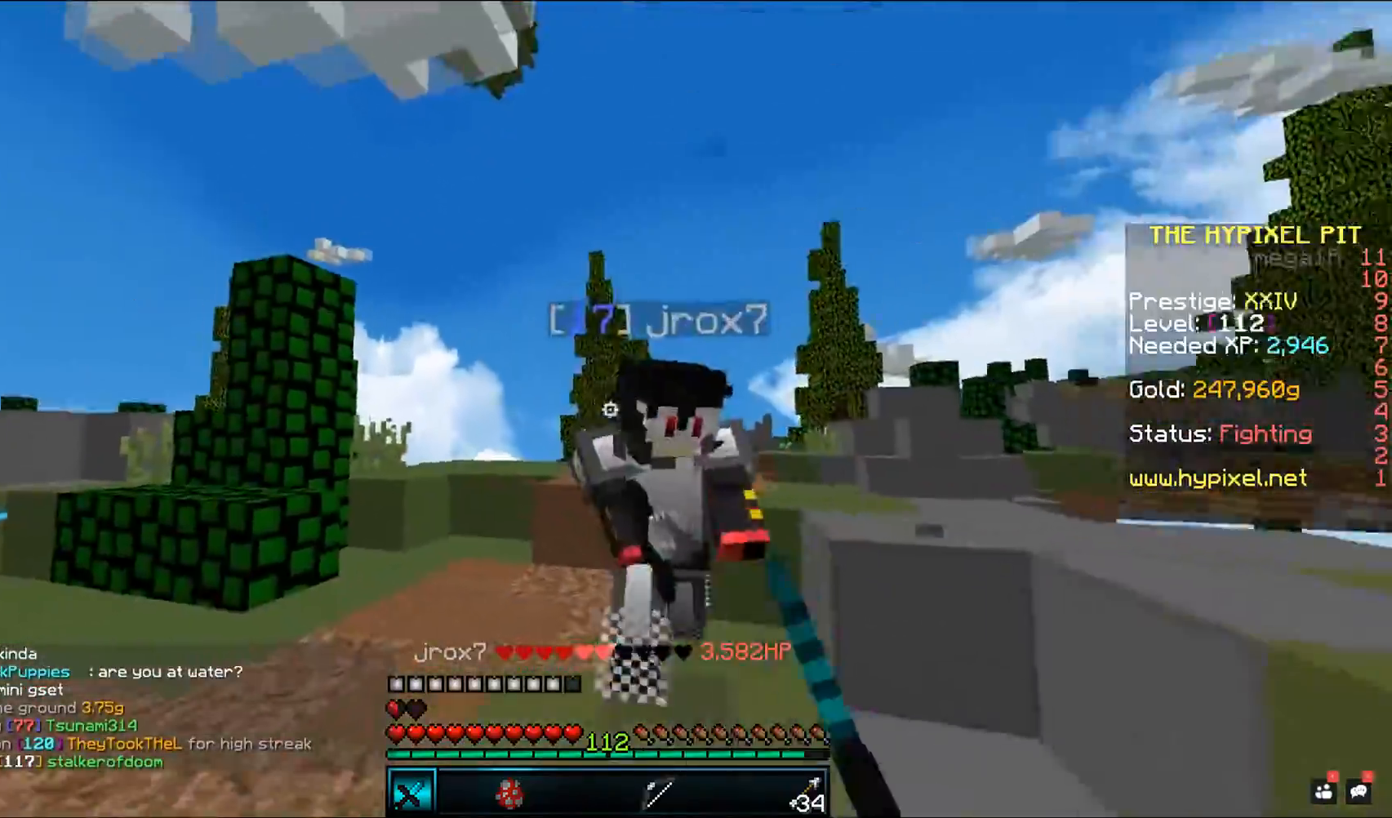
Gameplay with keyboard and mouse; each line is a JSON object with the keys and mouse buttons held at the frame after it. "events" lists presses ("down") and releases ("up") of "a", "d", "s", "space", "w", "mouse_left" and "mouse_right" between this image and that frame as [ms after this image, input, new state], when the widget could be followed in between. "mouse_left", "mouse_right" = the "left", "right" buttons of the "mouse" list. No other keys are recorded. Fast repeated clicks can show as one long hold. Mouse movement is not recorded.
{"keys": ["a"], "mouse": ["left"], "events": [[317, "w", "up"]]}
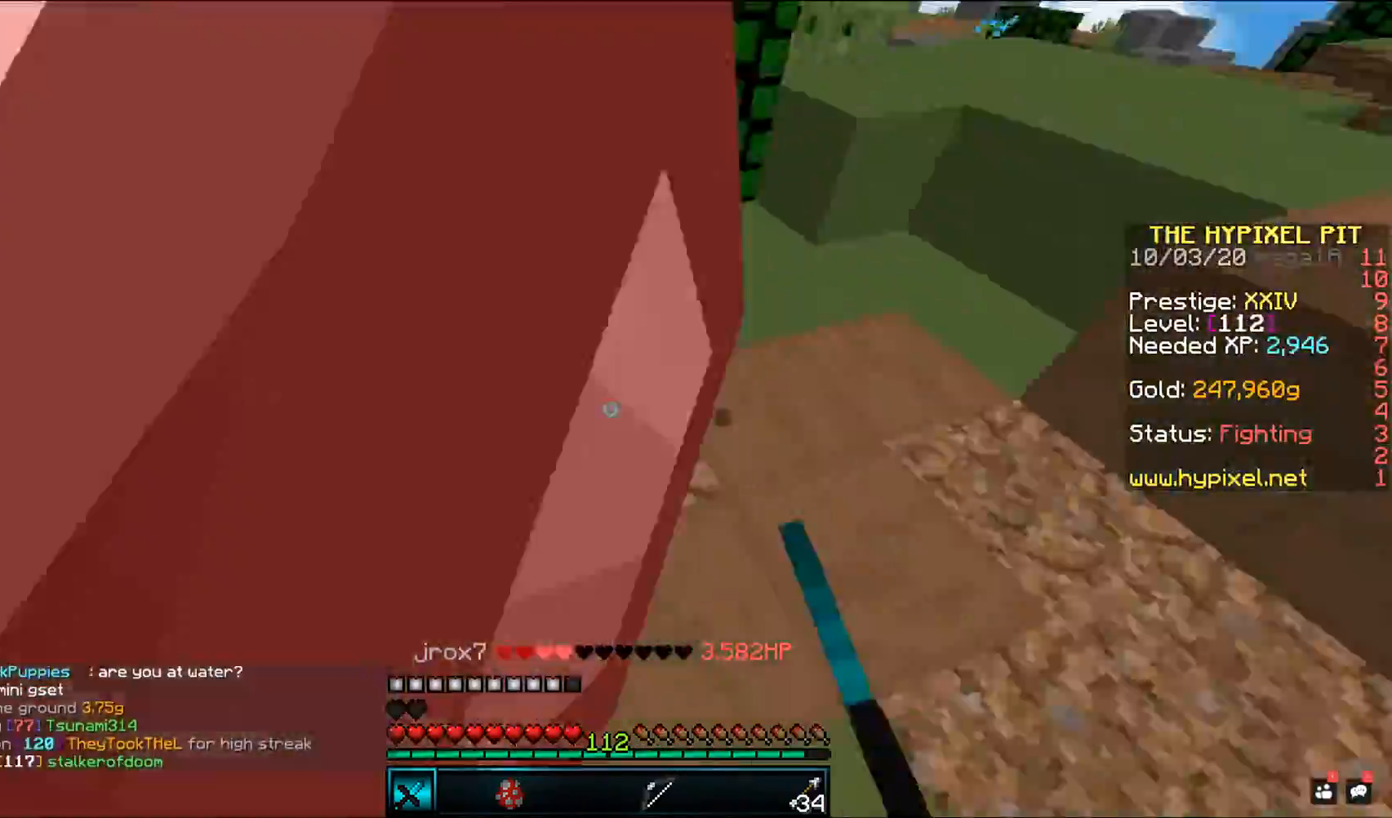
{"keys": ["a", "w"], "mouse": ["left"], "events": [[183, "w", "down"]]}
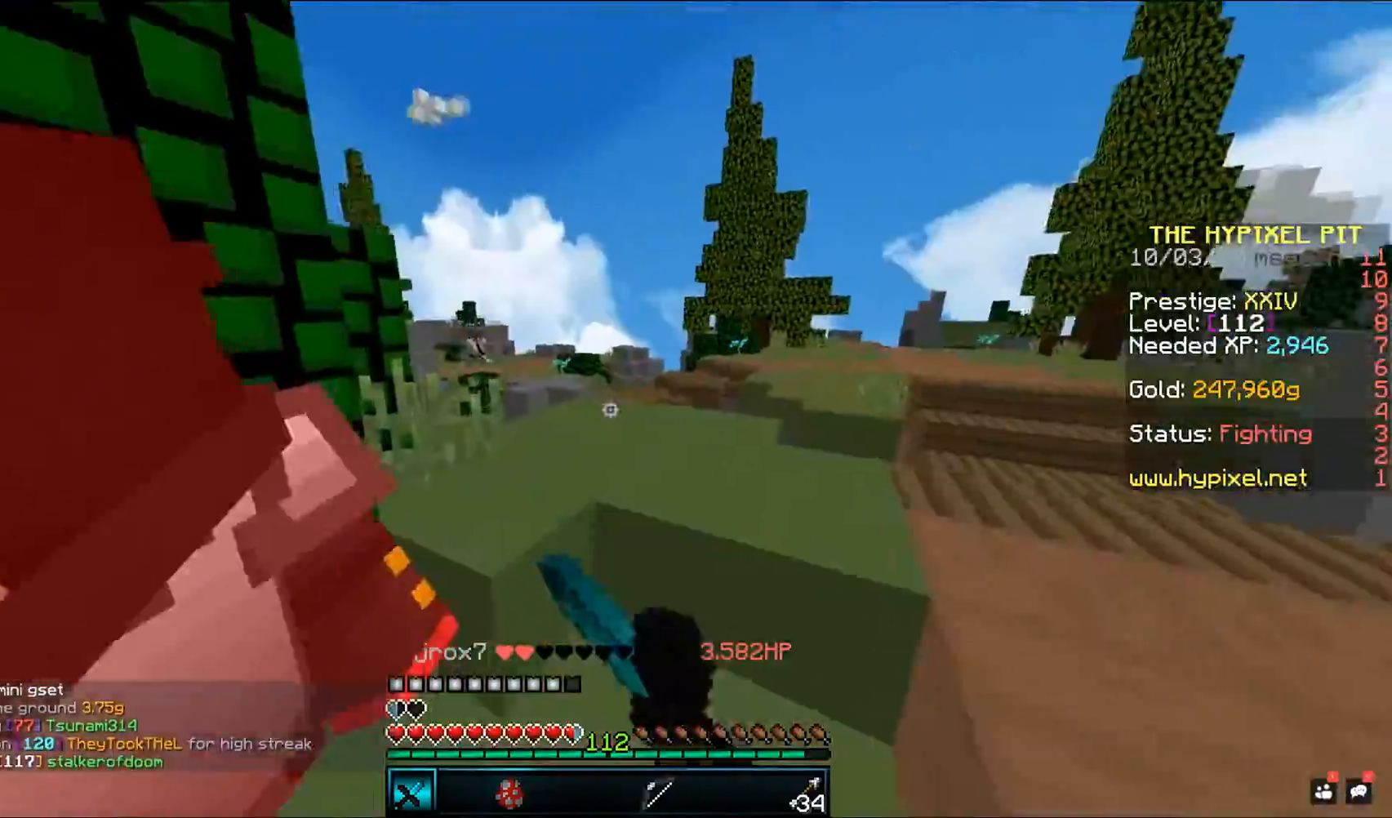
{"keys": ["a", "w"], "mouse": ["left"], "events": []}
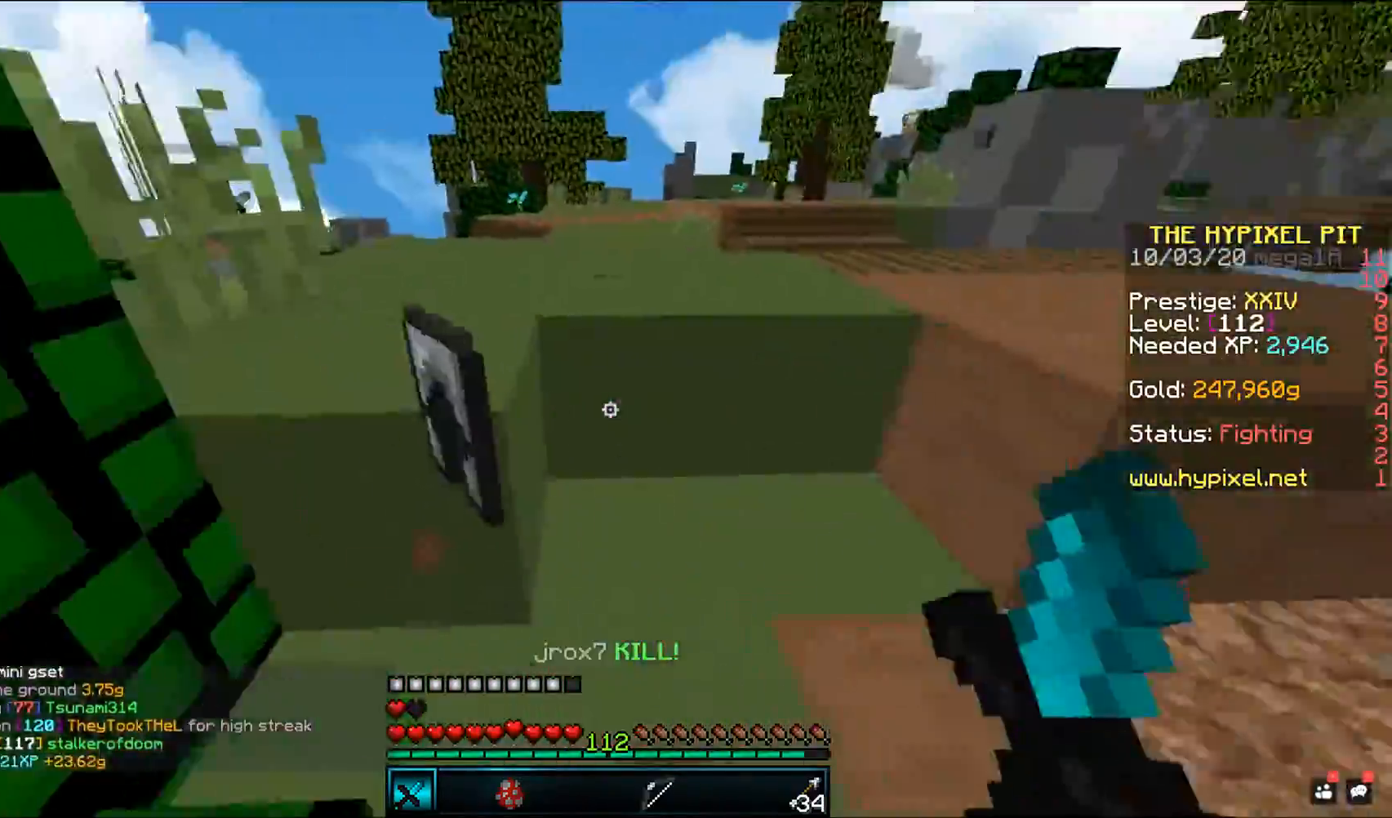
{"keys": ["d", "w"], "mouse": [], "events": [[217, "a", "up"], [217, "w", "up"], [283, "w", "down"], [300, "mouse_left", "up"], [467, "d", "down"]]}
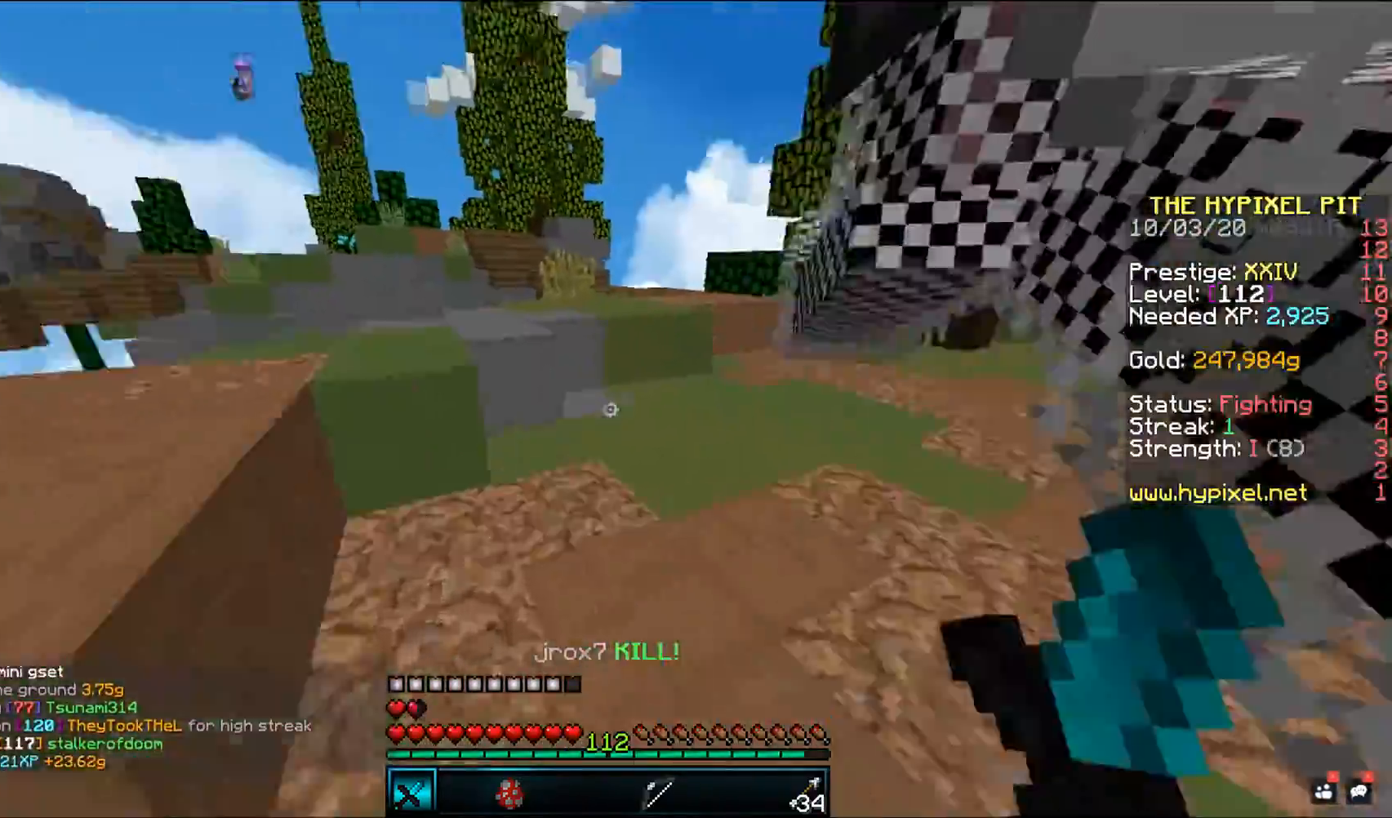
{"keys": ["d", "w"], "mouse": ["left"], "events": [[50, "mouse_left", "down"], [133, "mouse_right", "down"], [317, "mouse_right", "up"]]}
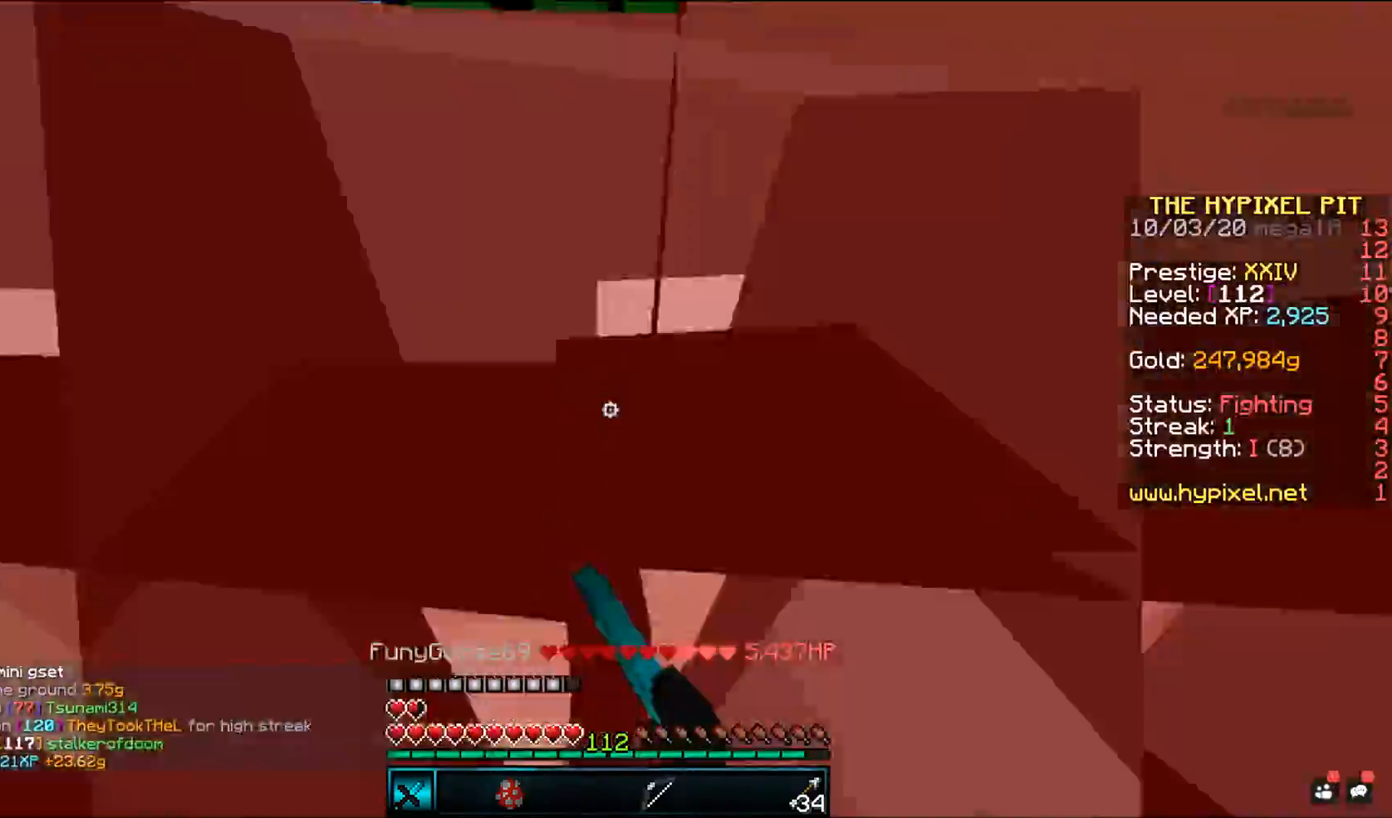
{"keys": ["w"], "mouse": ["left"], "events": [[17, "d", "up"], [350, "w", "up"], [467, "w", "down"]]}
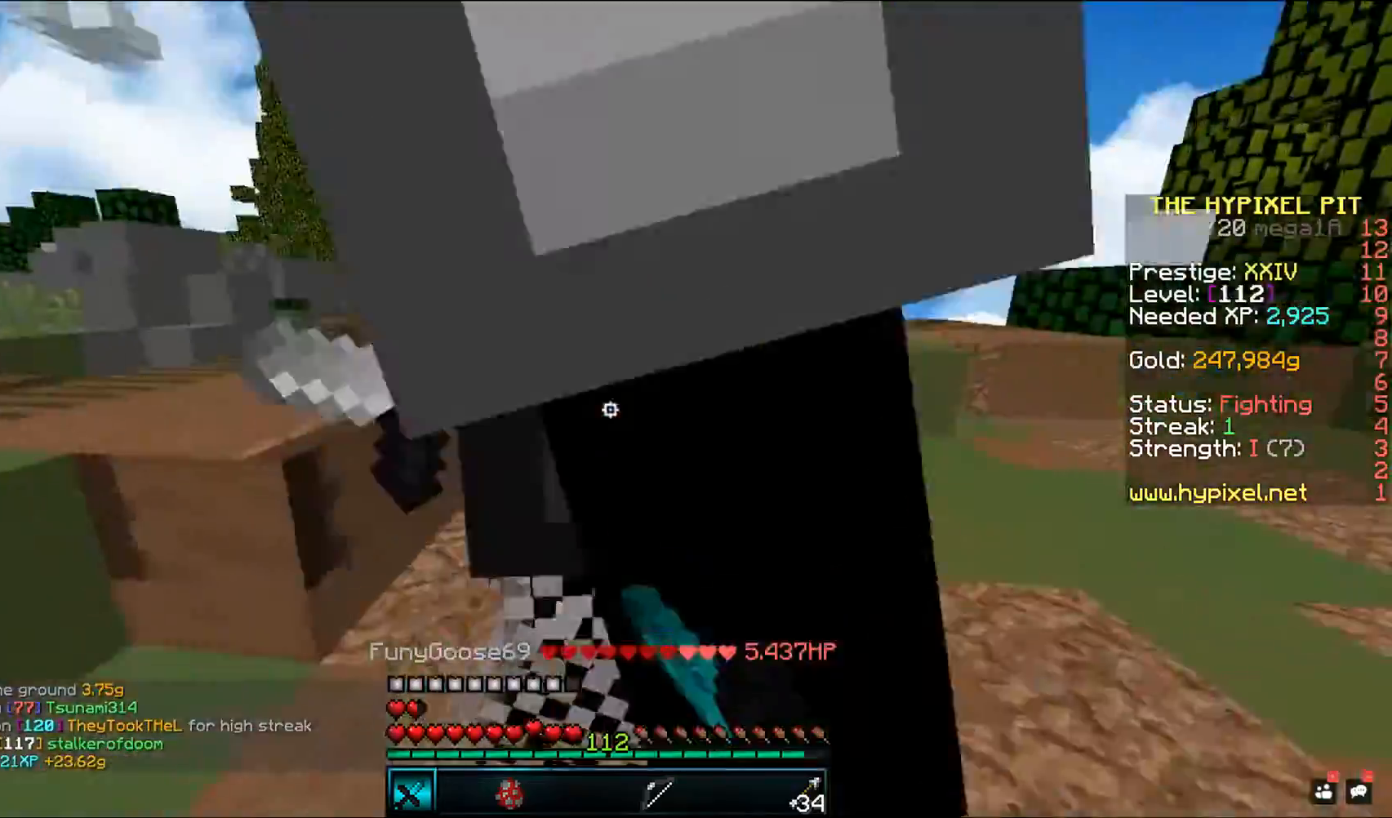
{"keys": ["w"], "mouse": ["left"], "events": [[67, "d", "down"], [383, "d", "up"], [383, "w", "up"], [483, "w", "down"]]}
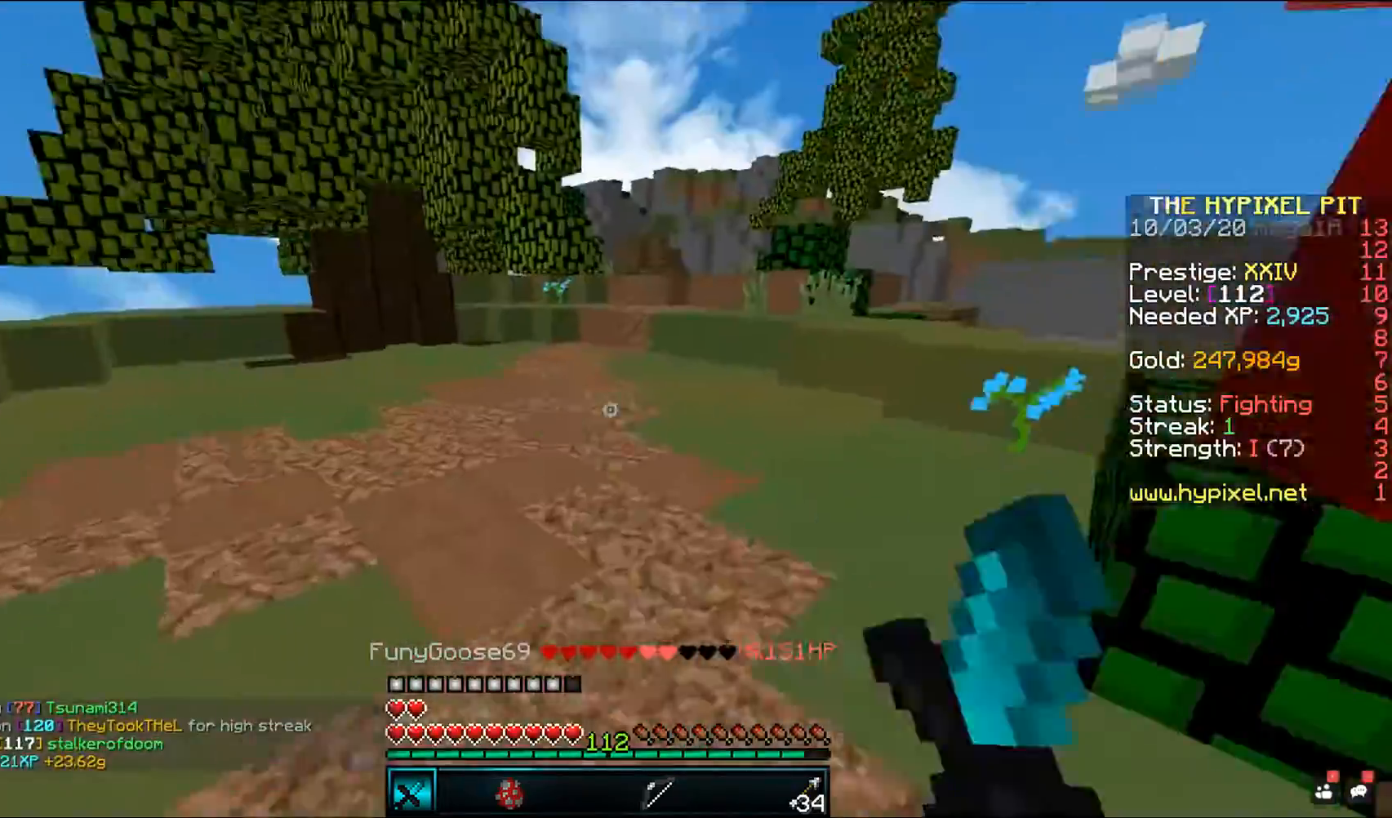
{"keys": ["a", "w"], "mouse": [], "events": [[233, "a", "down"], [383, "mouse_left", "up"]]}
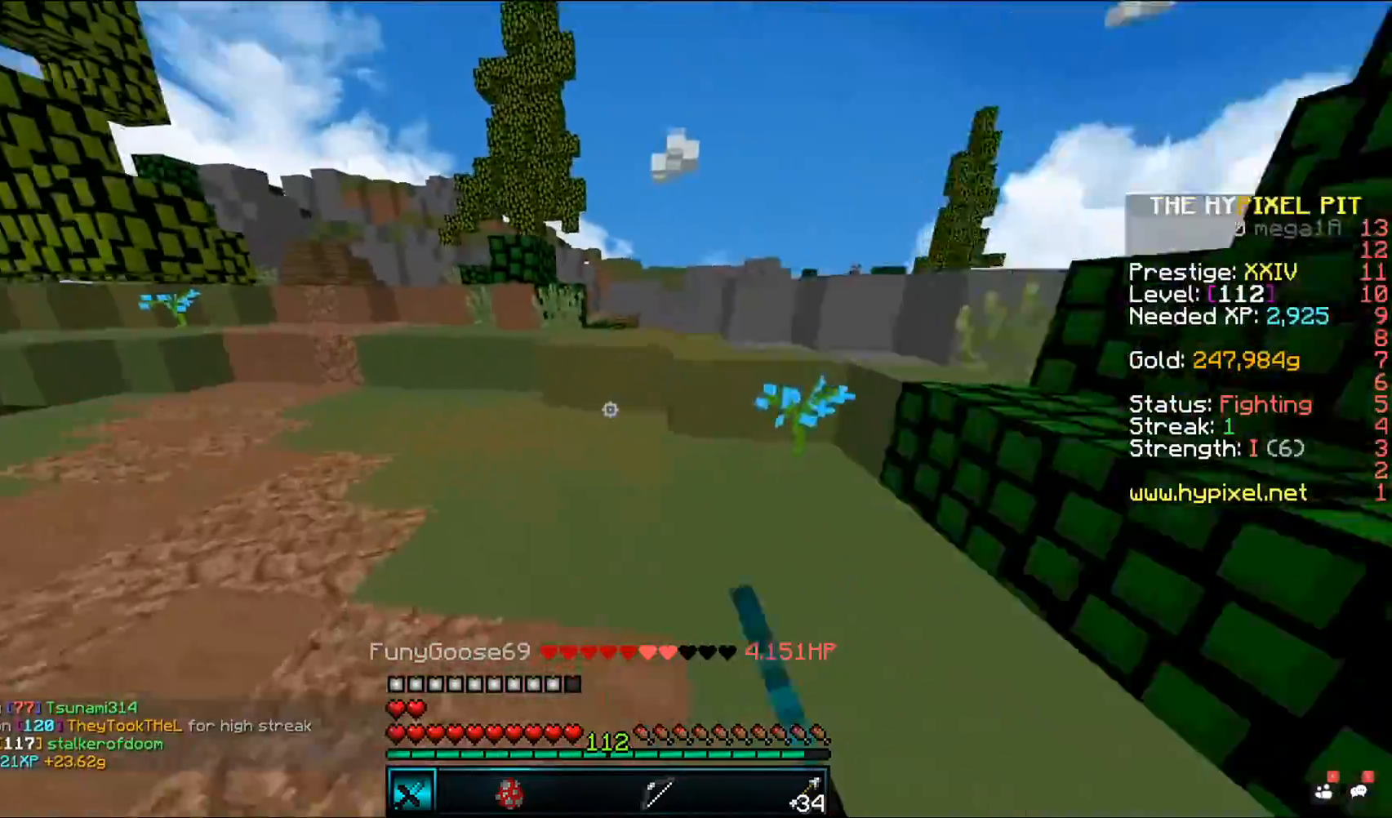
{"keys": ["a", "space", "w"], "mouse": [], "events": [[367, "space", "down"]]}
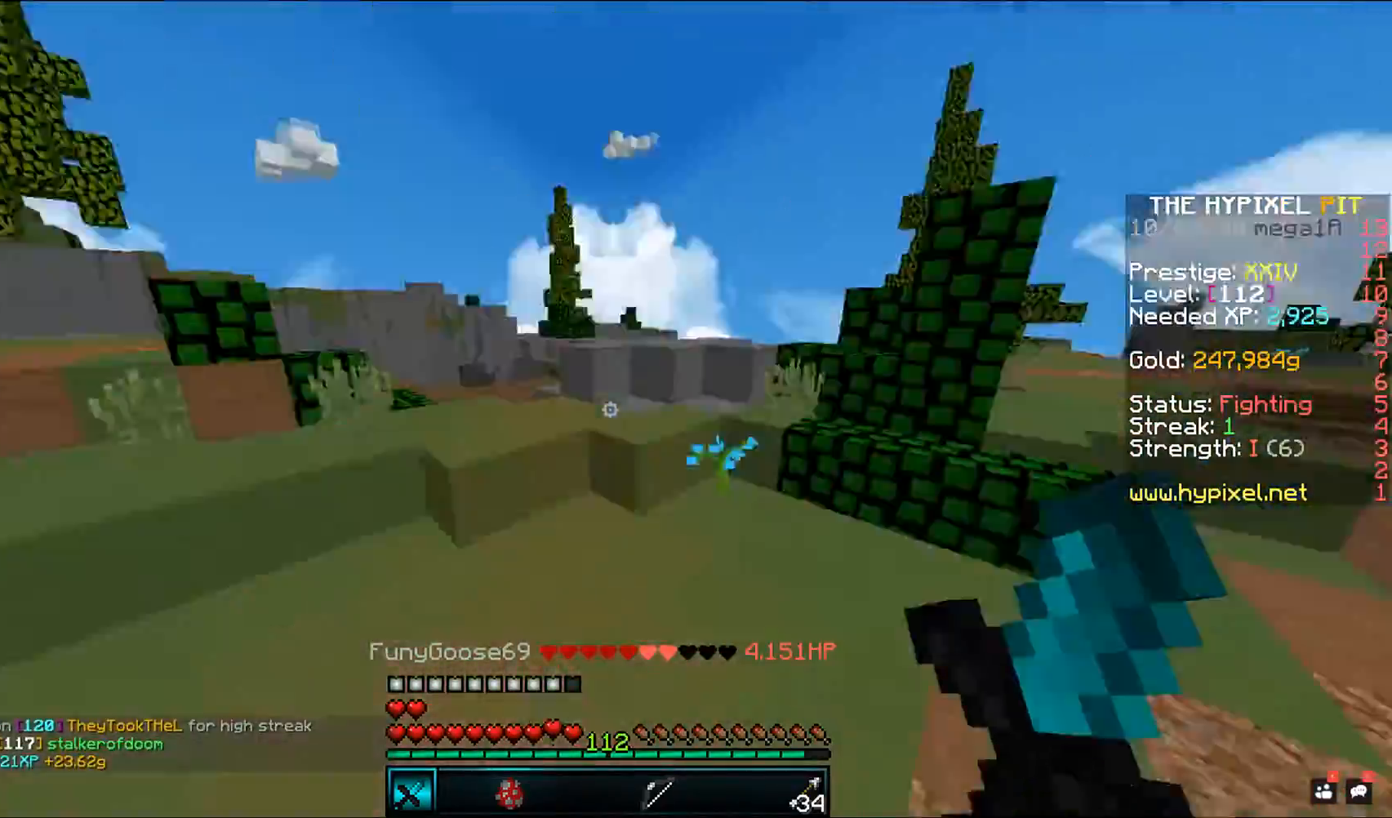
{"keys": ["a", "w"], "mouse": [], "events": [[67, "w", "up"], [83, "a", "up"], [83, "space", "up"], [133, "w", "down"], [283, "a", "down"]]}
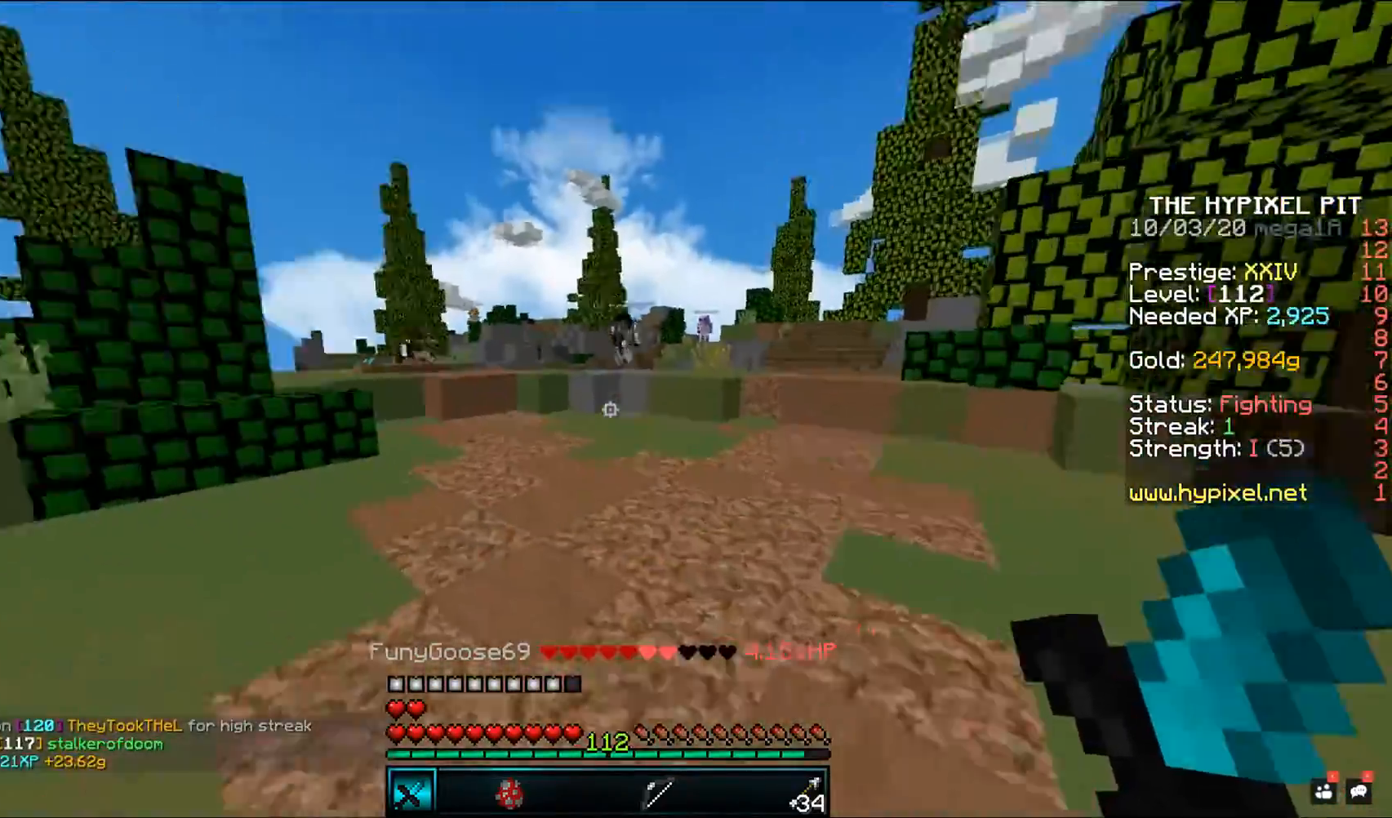
{"keys": ["d", "w"], "mouse": [], "events": [[150, "a", "up"], [417, "d", "down"]]}
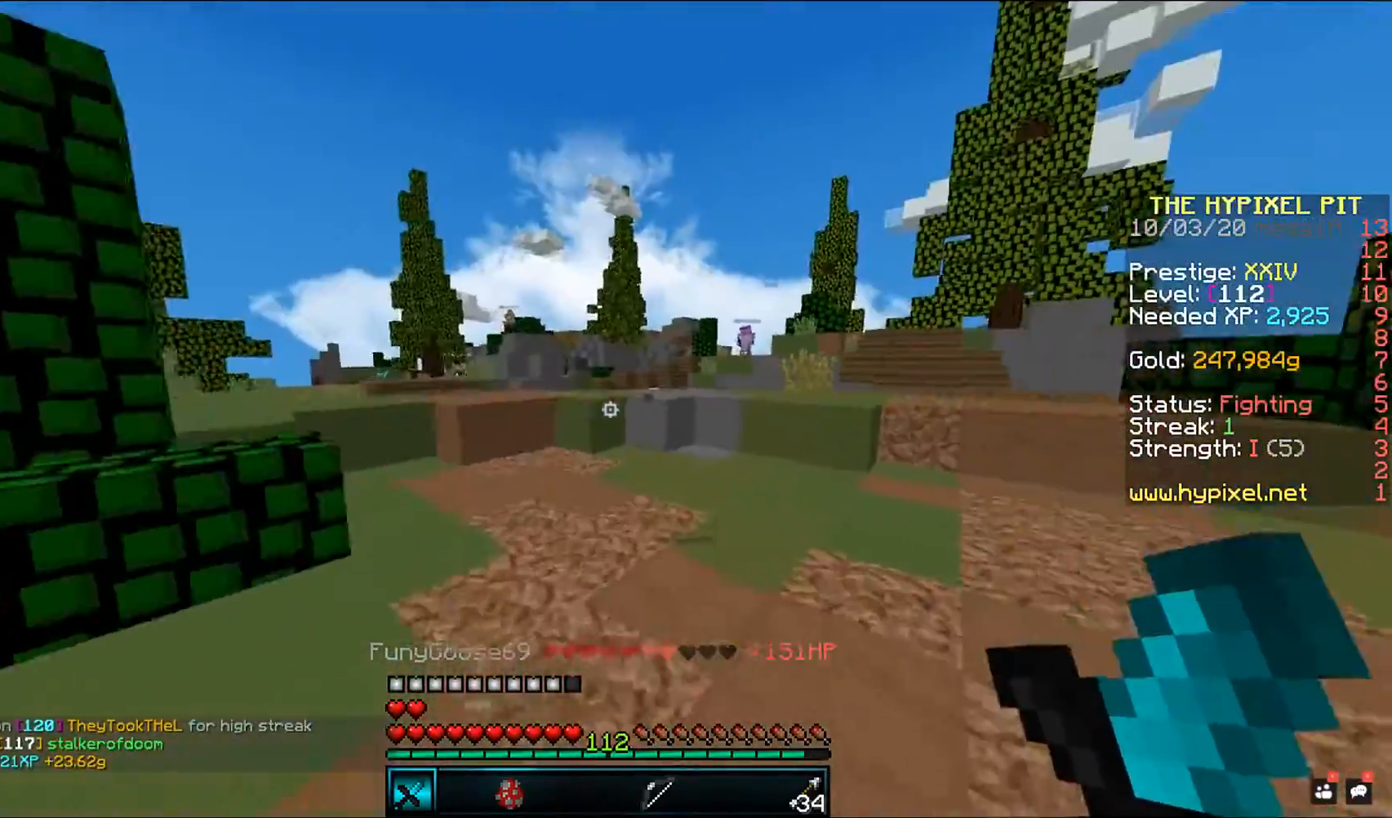
{"keys": ["d"], "mouse": [], "events": [[183, "space", "down"], [433, "space", "up"], [433, "w", "up"]]}
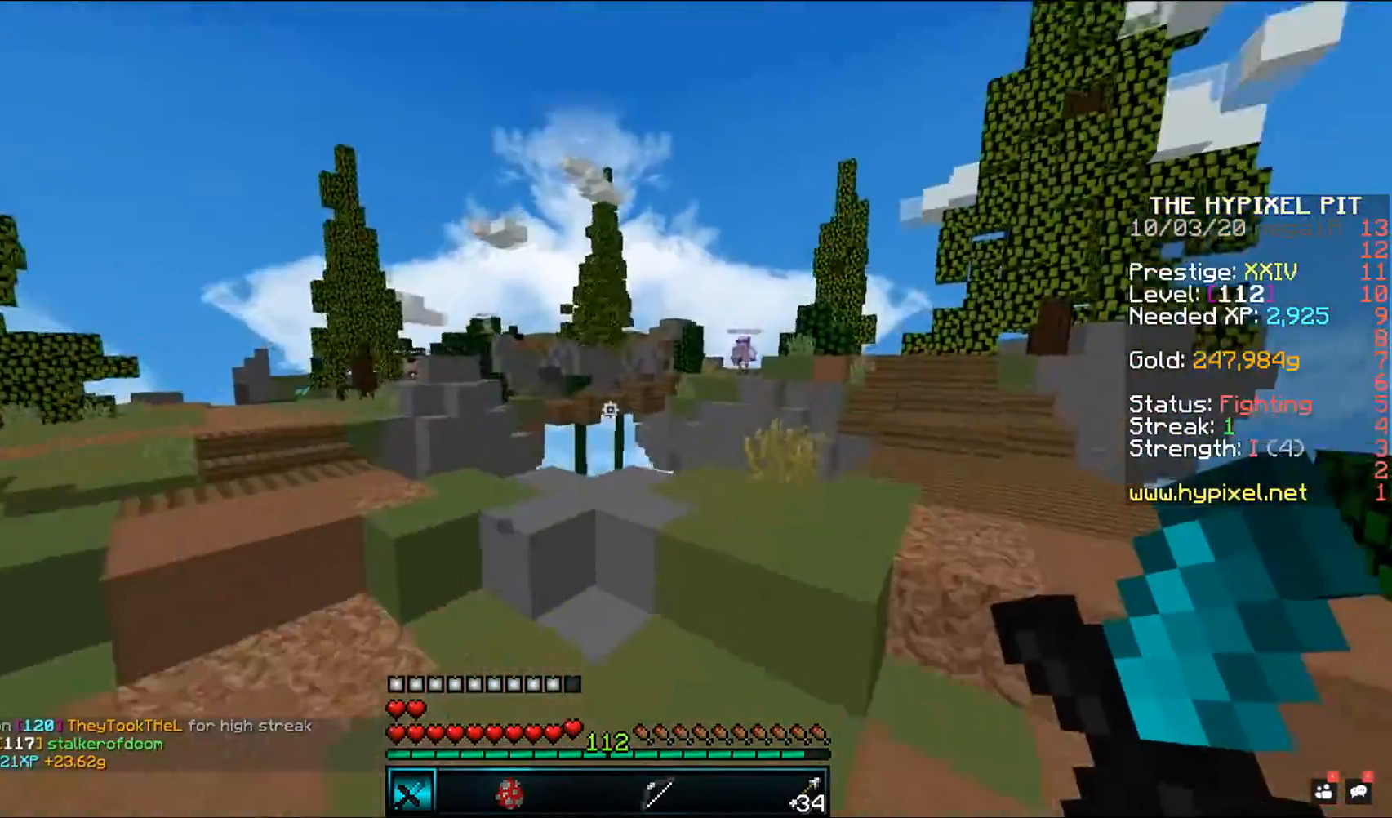
{"keys": ["a", "w"], "mouse": [], "events": [[150, "d", "up"], [233, "w", "down"], [250, "a", "down"]]}
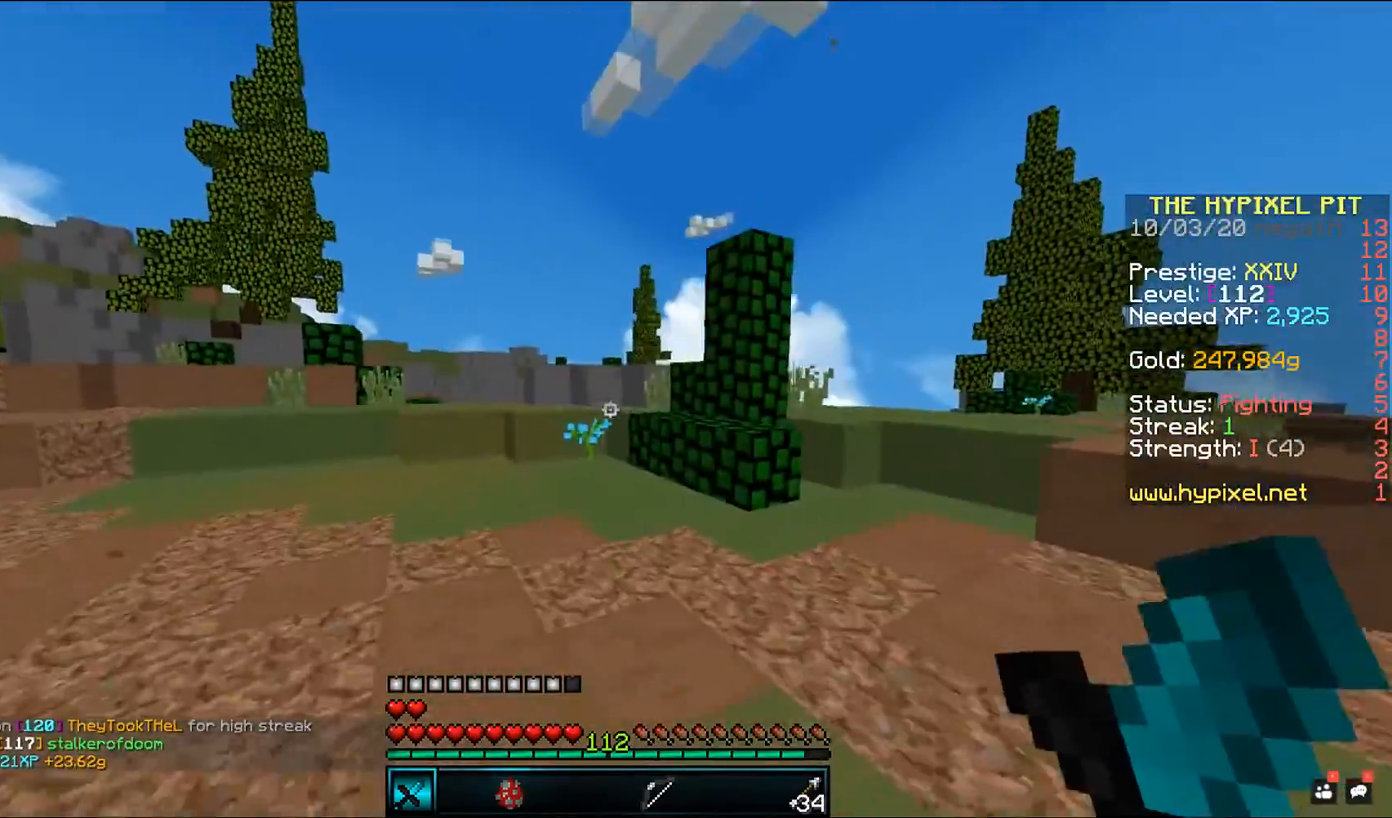
{"keys": ["a", "space", "w"], "mouse": [], "events": [[317, "space", "down"]]}
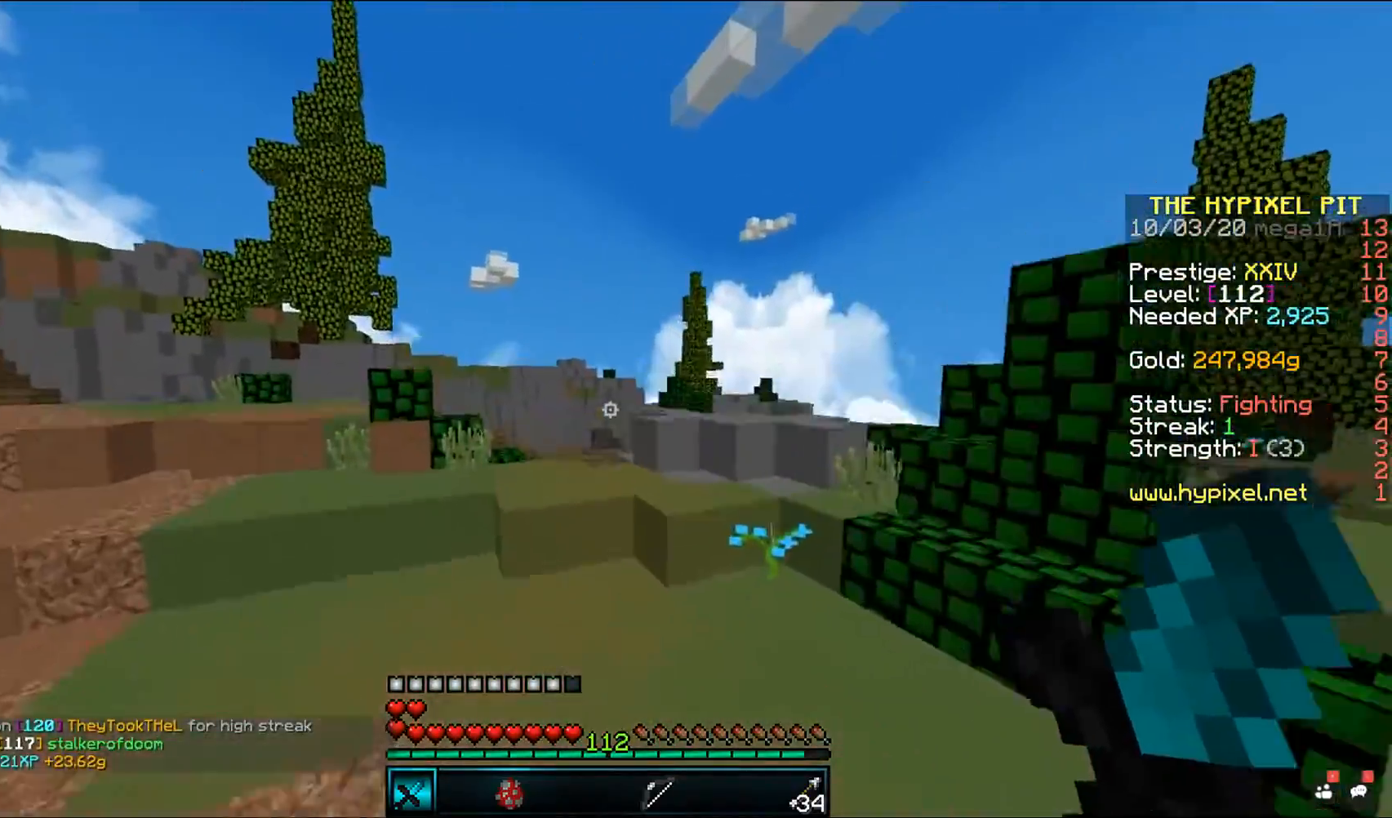
{"keys": ["a", "w"], "mouse": [], "events": [[150, "space", "up"], [200, "a", "up"], [200, "w", "up"], [500, "a", "down"], [500, "w", "down"]]}
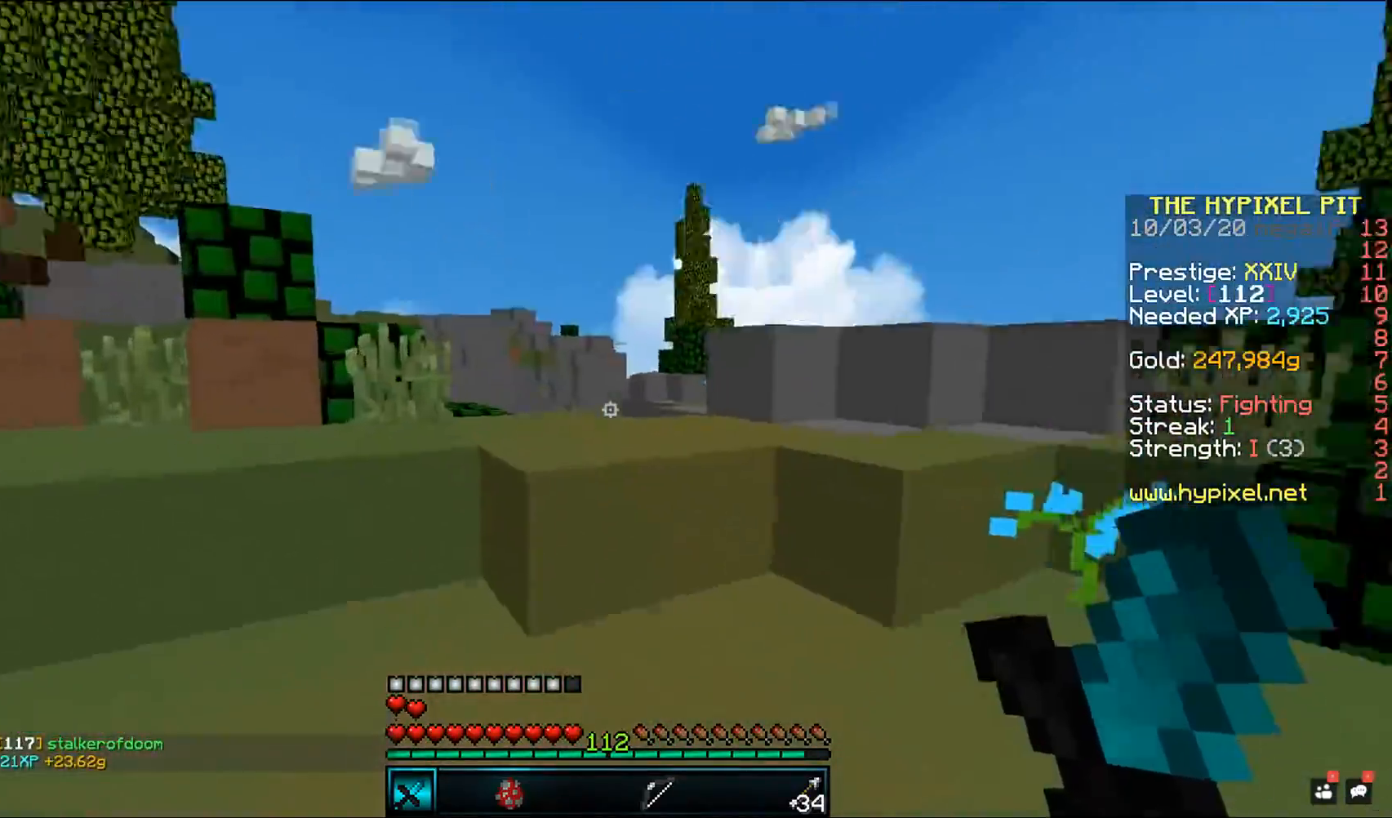
{"keys": ["d", "w"], "mouse": [], "events": [[183, "a", "up"], [317, "d", "down"]]}
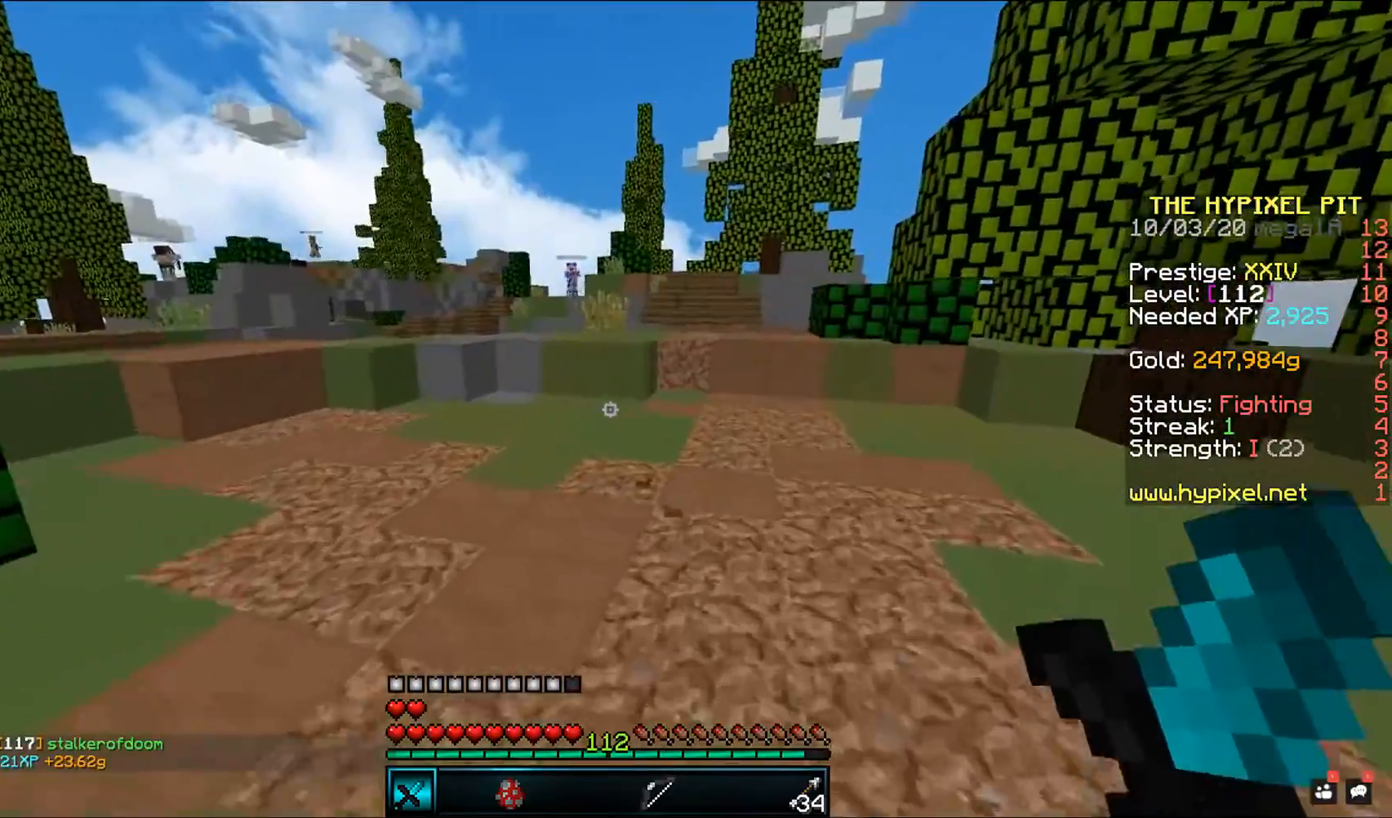
{"keys": ["d", "w"], "mouse": [], "events": []}
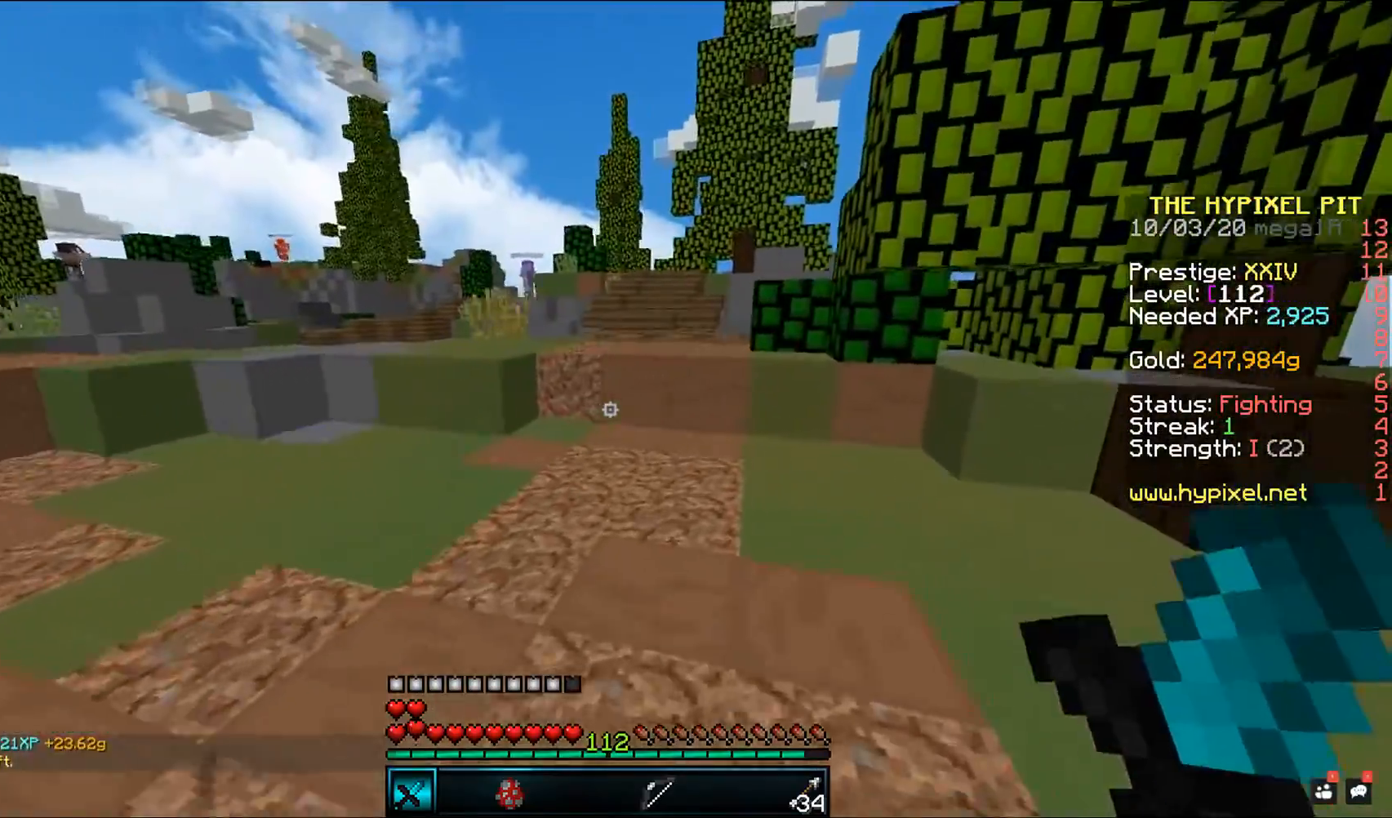
{"keys": ["w"], "mouse": [], "events": [[150, "d", "up"], [167, "a", "down"], [350, "a", "up"]]}
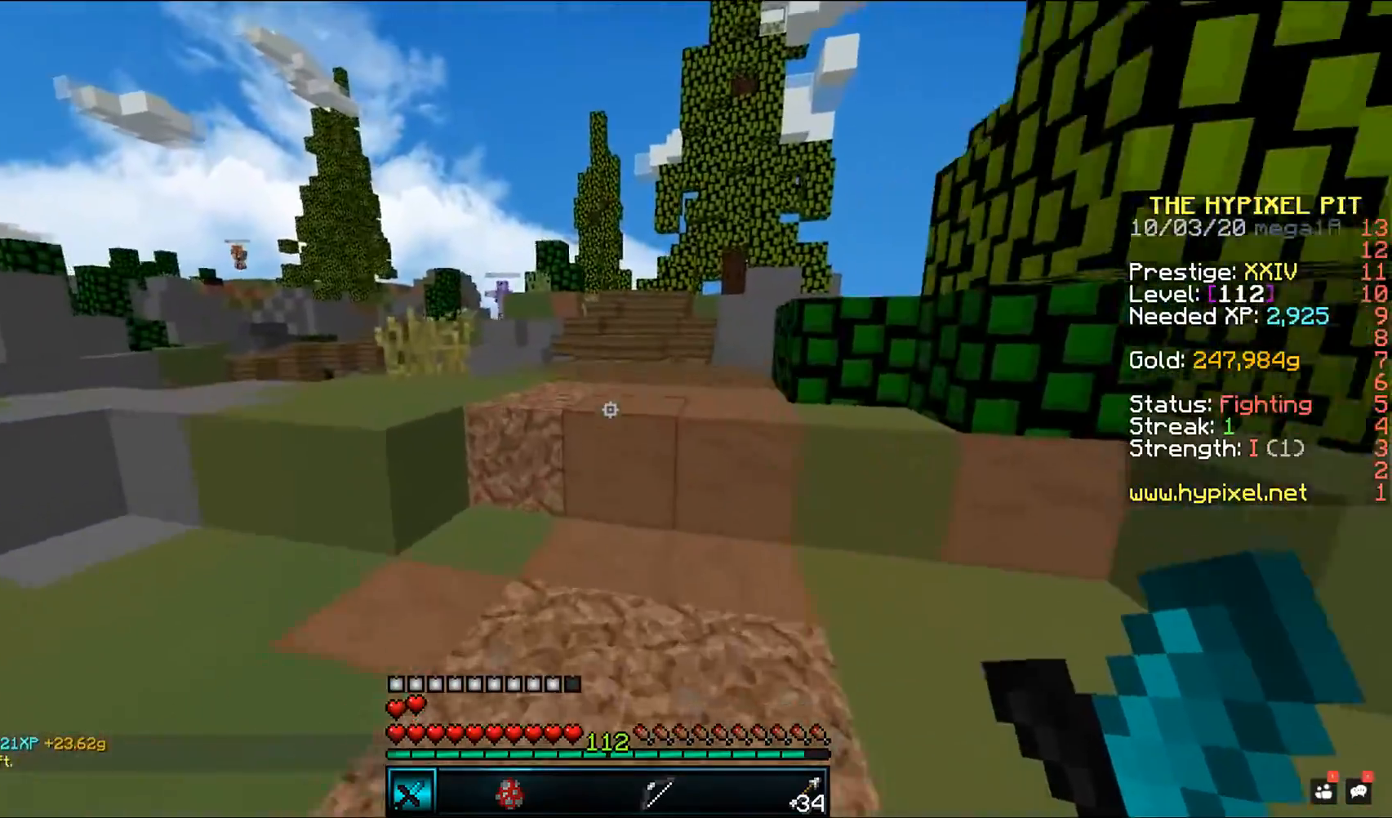
{"keys": ["space", "w"], "mouse": [], "events": [[350, "space", "down"]]}
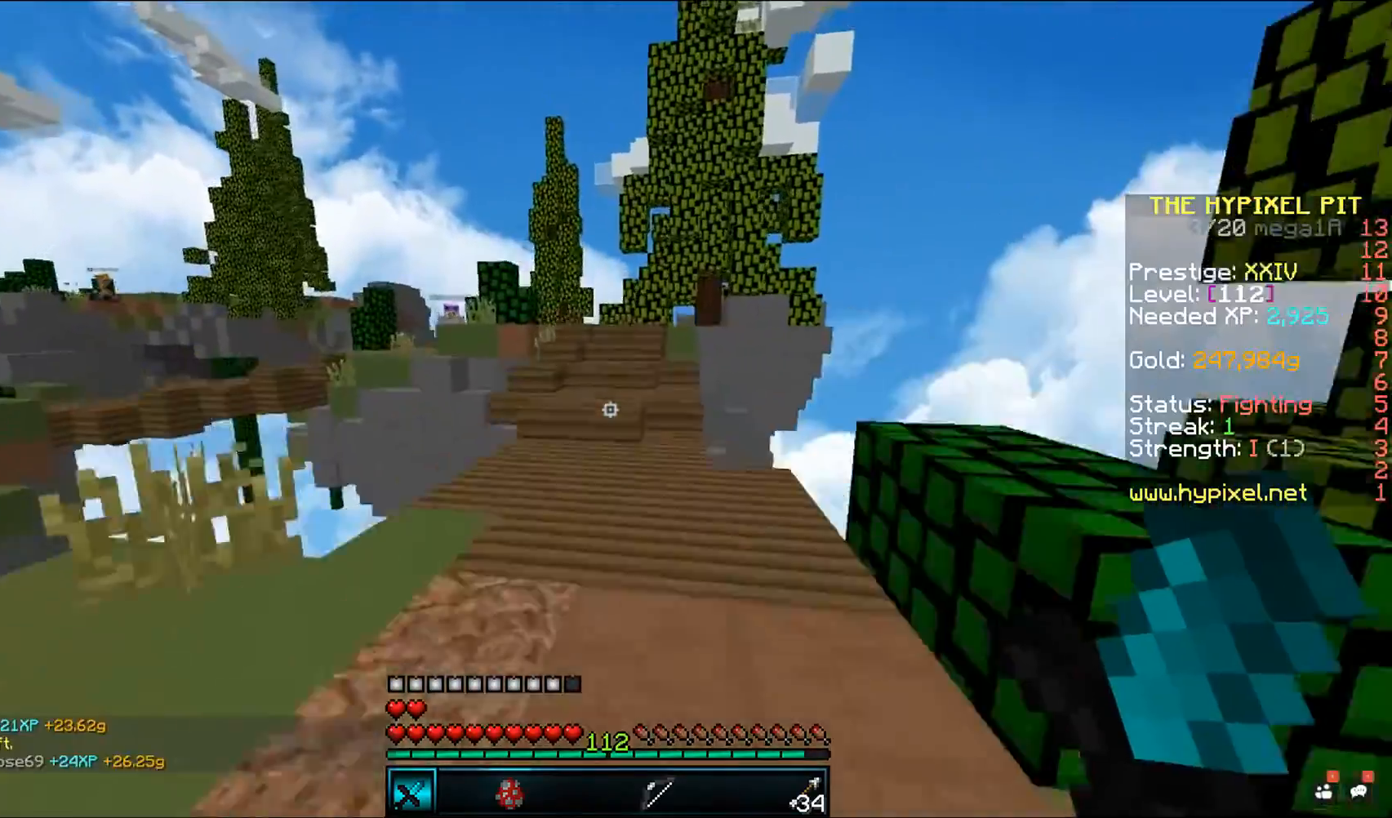
{"keys": ["a", "w"], "mouse": [], "events": [[67, "space", "up"], [150, "d", "down"], [467, "a", "down"], [500, "d", "up"]]}
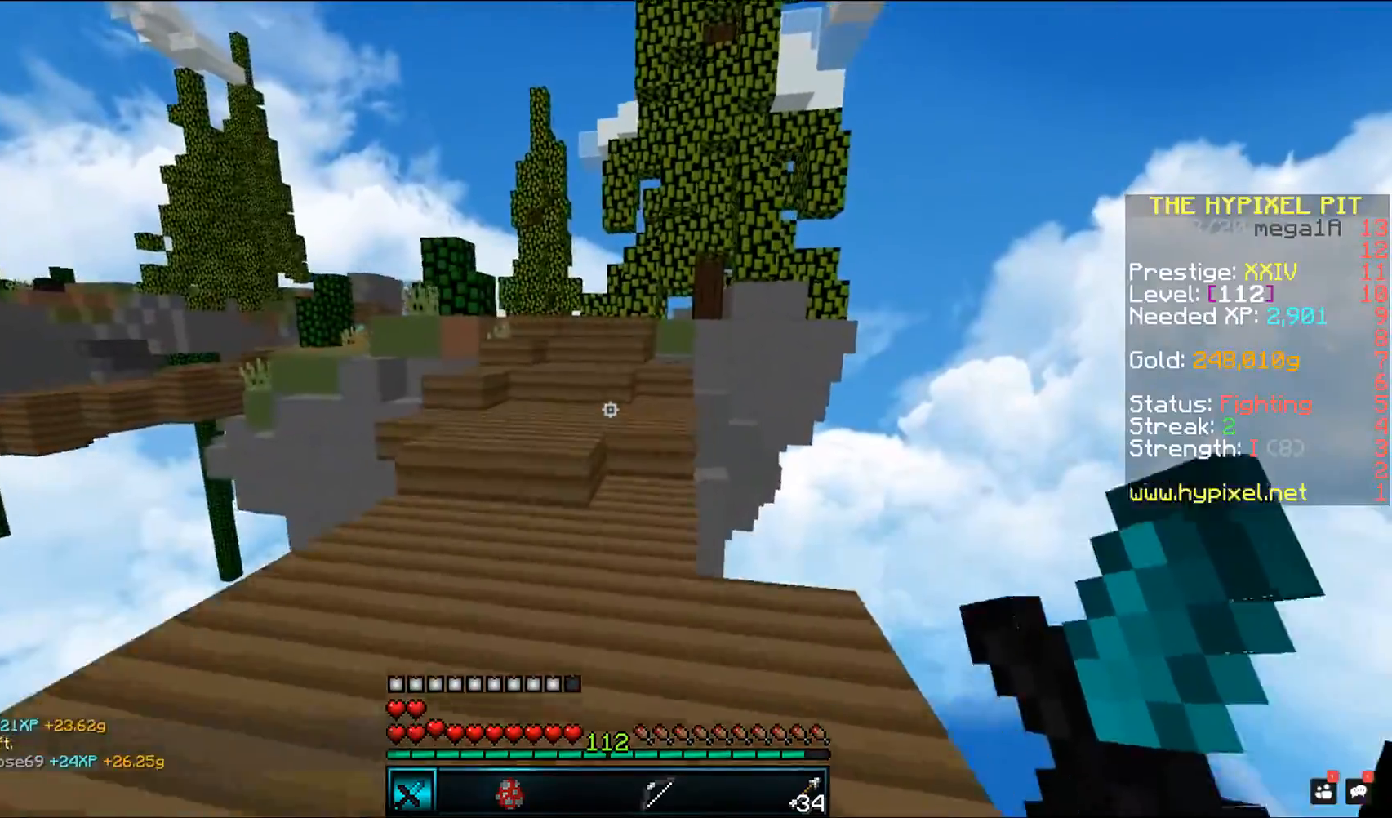
{"keys": ["space", "w"], "mouse": [], "events": [[217, "a", "up"], [383, "space", "down"]]}
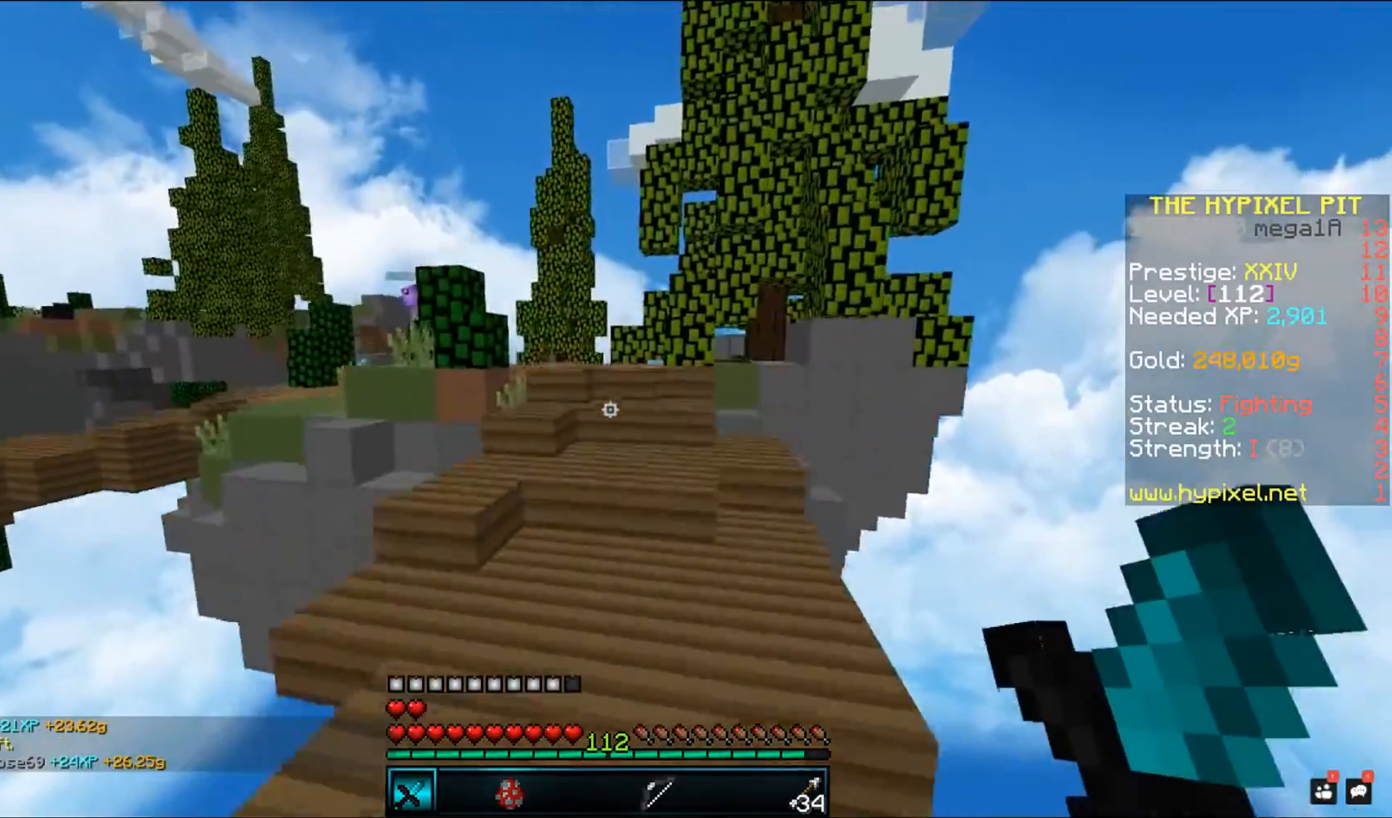
{"keys": ["space", "w"], "mouse": [], "events": [[100, "space", "up"], [450, "space", "down"]]}
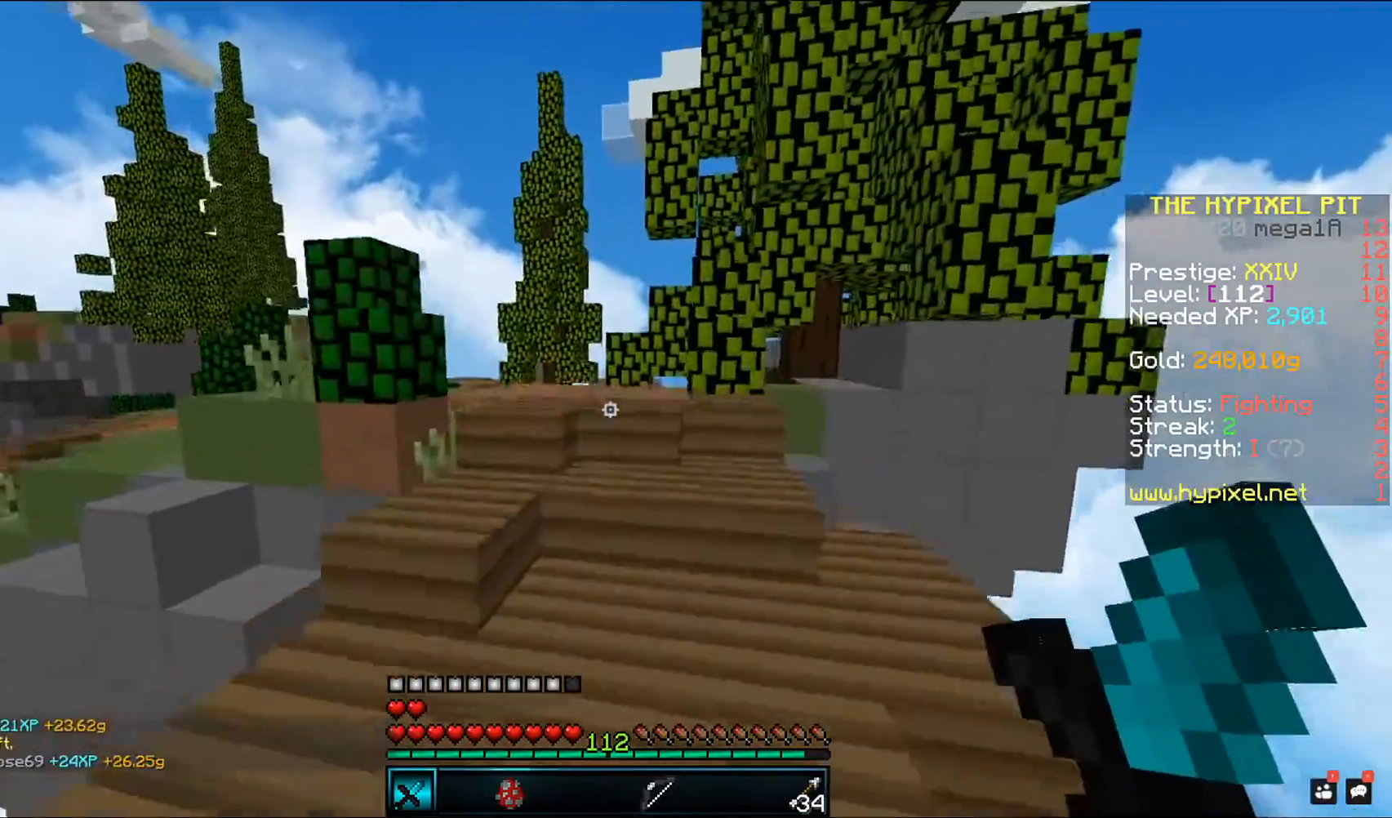
{"keys": ["w"], "mouse": [], "events": [[217, "space", "up"]]}
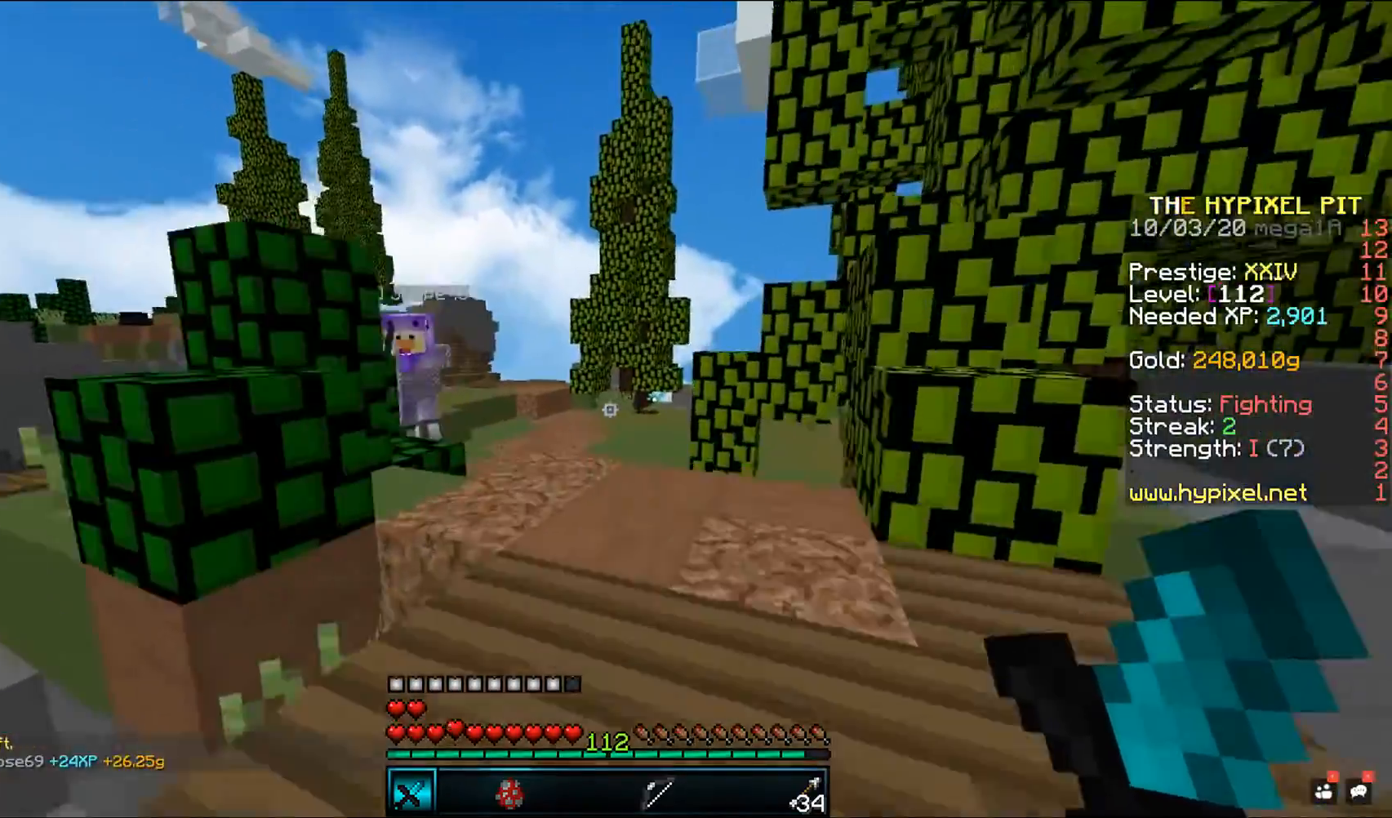
{"keys": ["d", "w"], "mouse": [], "events": [[467, "d", "down"]]}
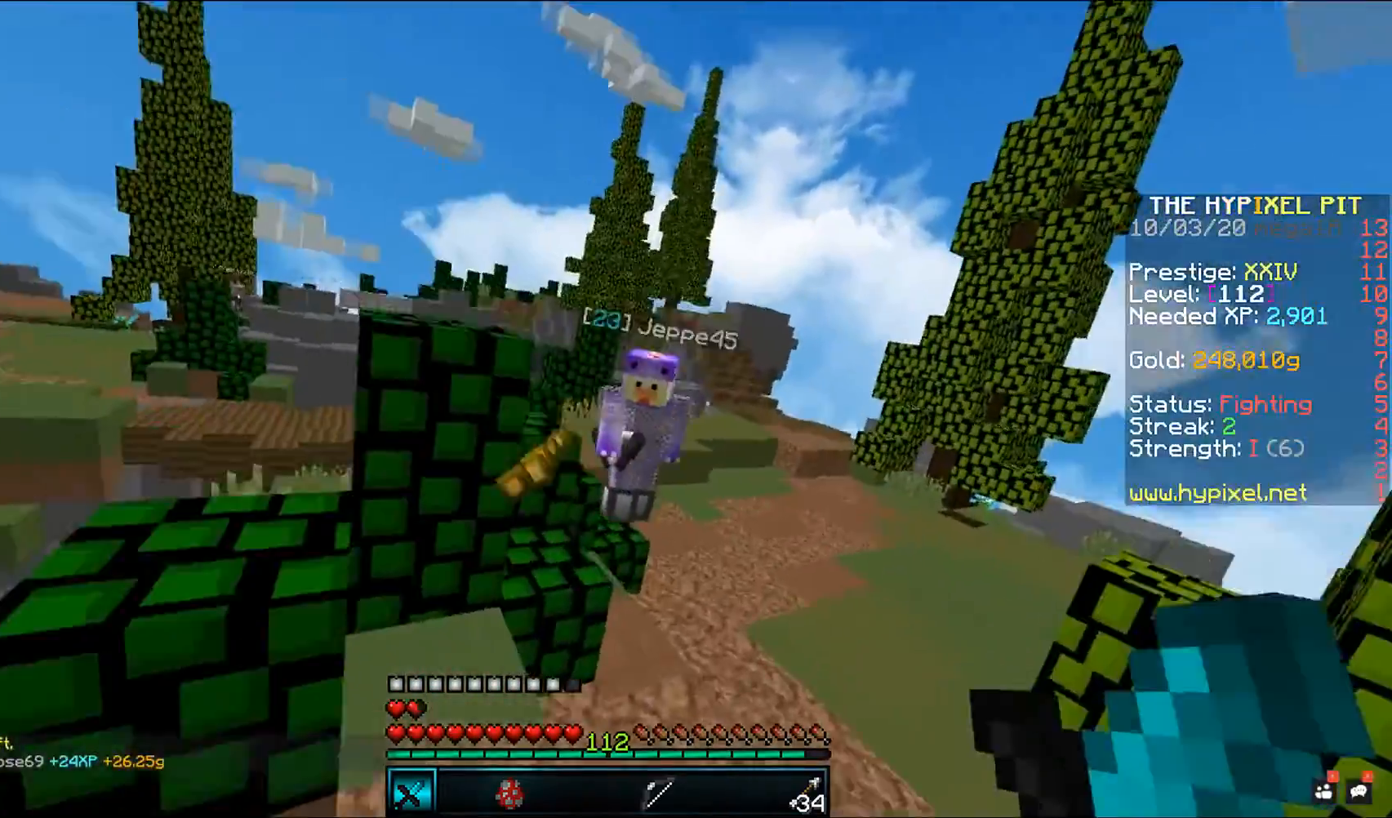
{"keys": ["w"], "mouse": [], "events": [[33, "mouse_left", "down"], [433, "mouse_left", "up"], [450, "d", "up"]]}
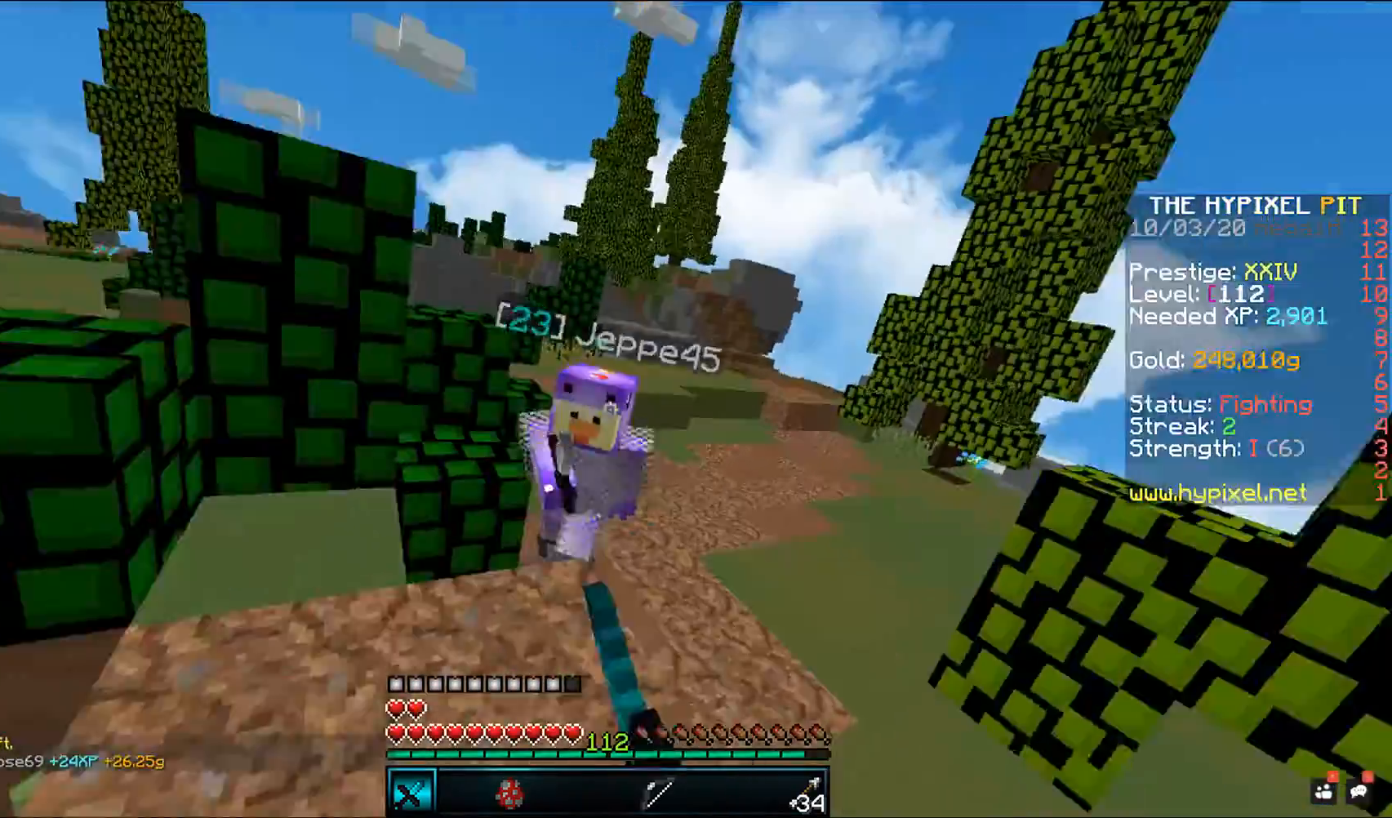
{"keys": ["w"], "mouse": ["left"], "events": [[50, "mouse_left", "down"], [183, "d", "down"], [283, "mouse_right", "down"], [300, "d", "up"], [450, "mouse_right", "up"]]}
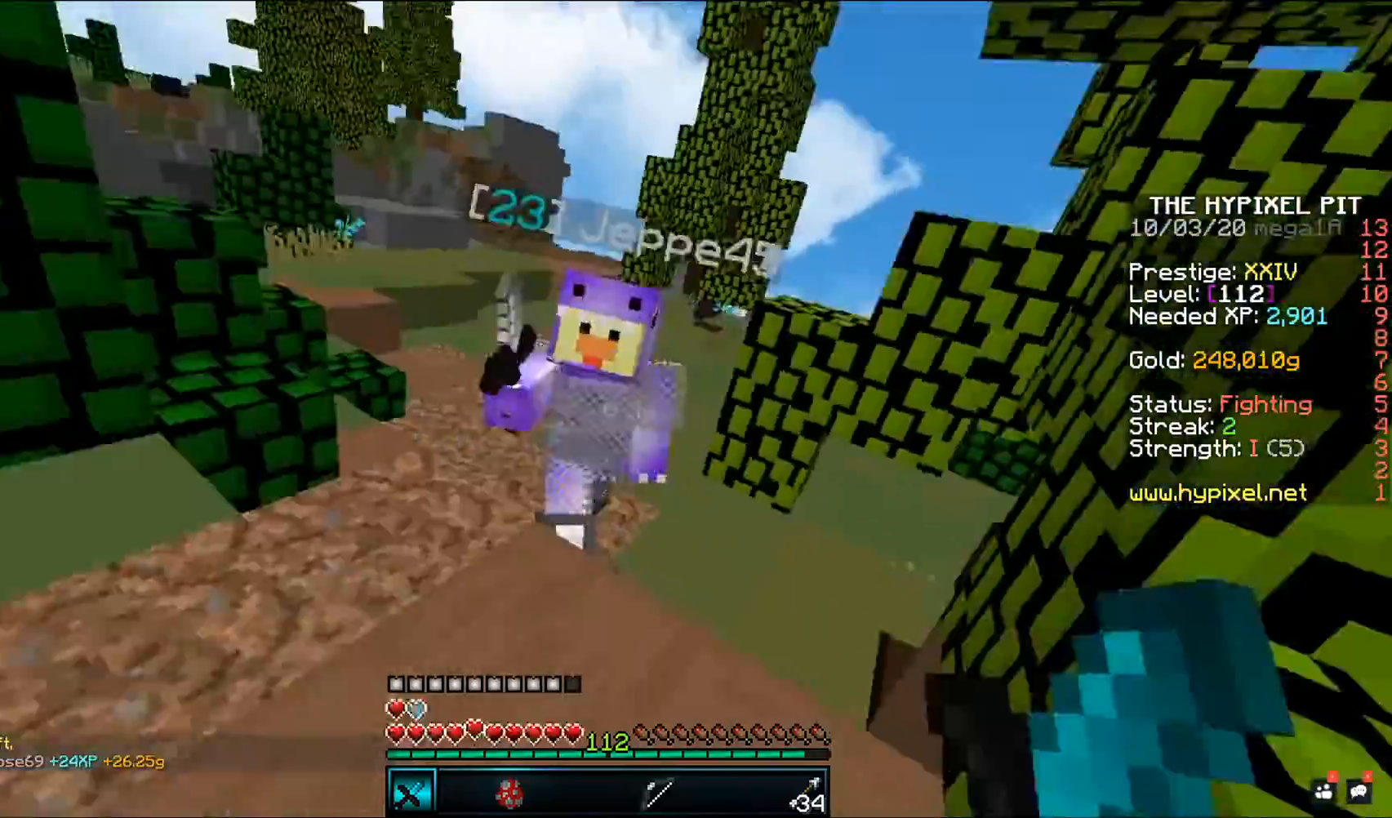
{"keys": ["w"], "mouse": ["left"], "events": [[100, "a", "down"], [467, "a", "up"]]}
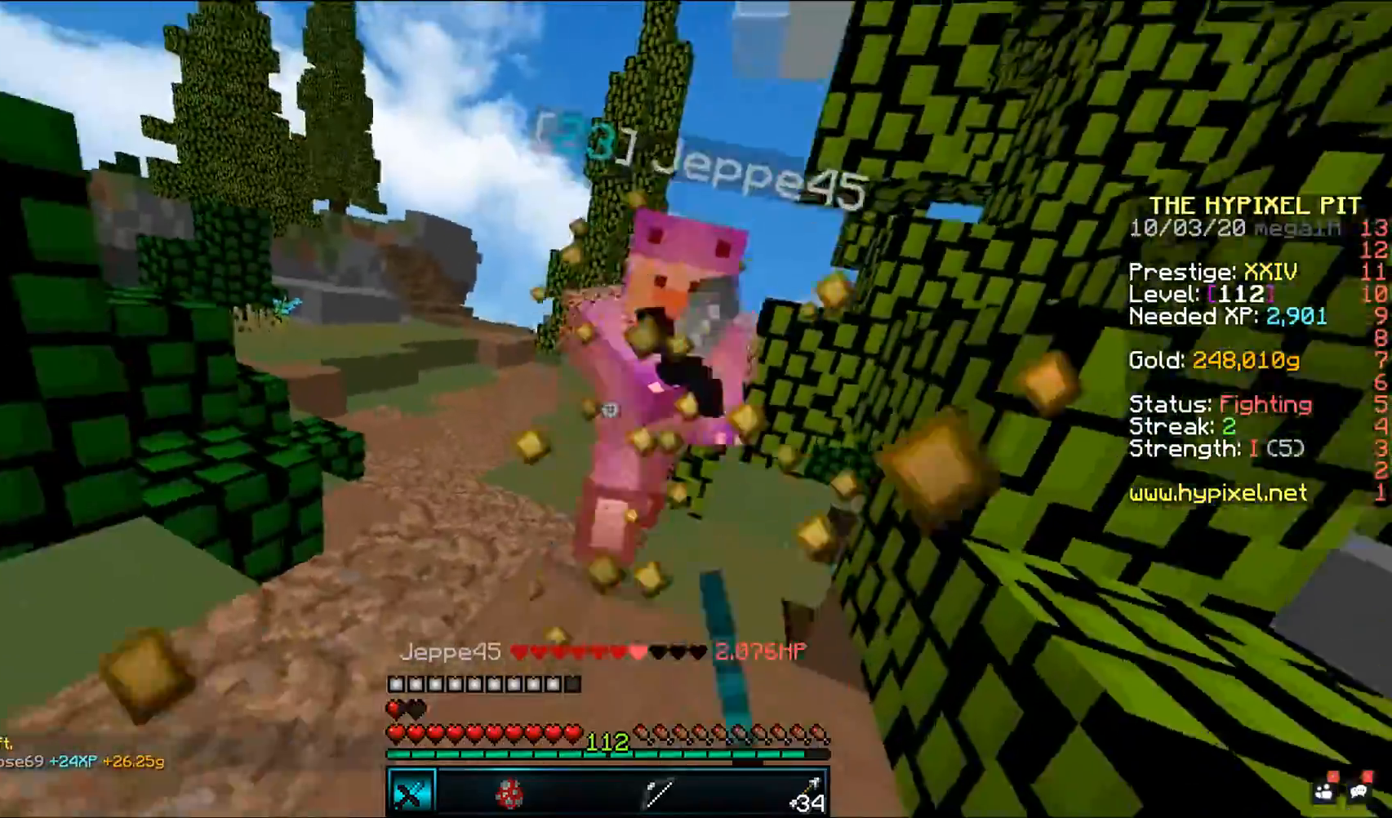
{"keys": ["w"], "mouse": ["left"], "events": []}